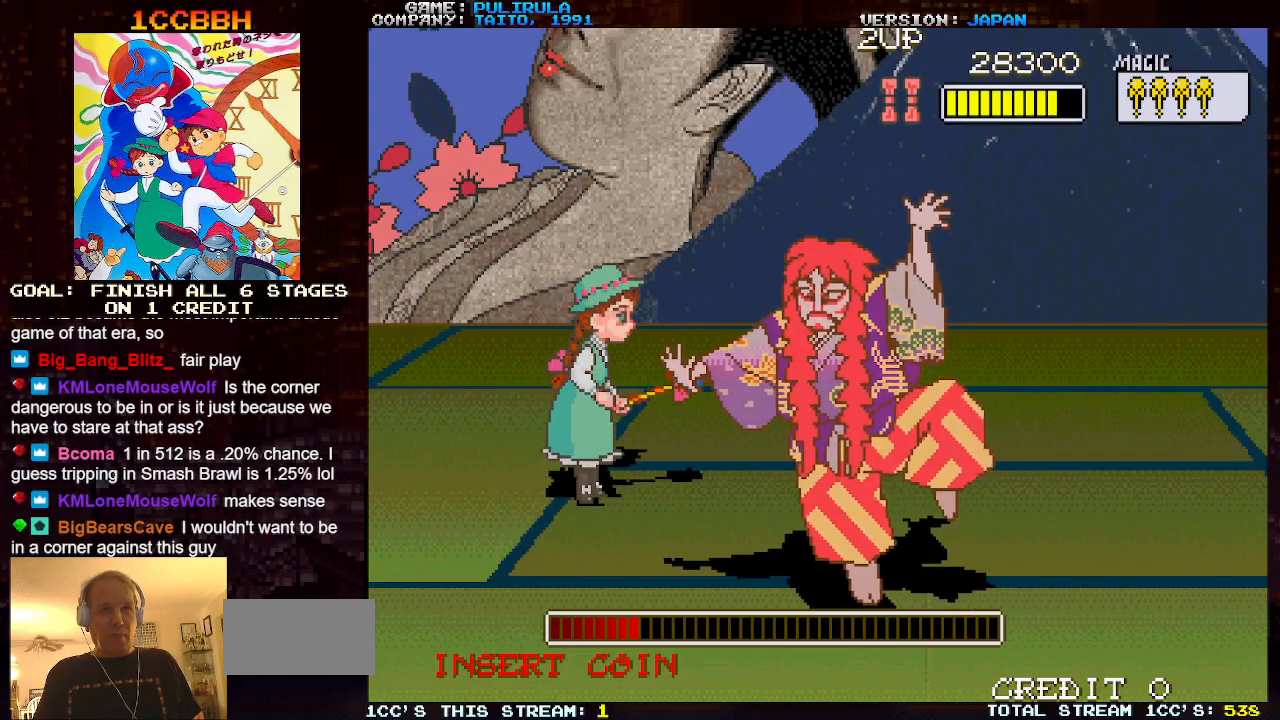
Gameplay with a controller (arcade stick); each line is a JSON object with the inputs held at the frame after it. "events" lists button and stick changes between this image and that frame as [ms after this image, input, new state], when the widget could be followed in between. Not read: L3 R3.
{"buttons": ["TRIANGLE"], "left_stick": "down", "events": [[233, "left_stick", "down"], [300, "TRIANGLE", "down"]]}
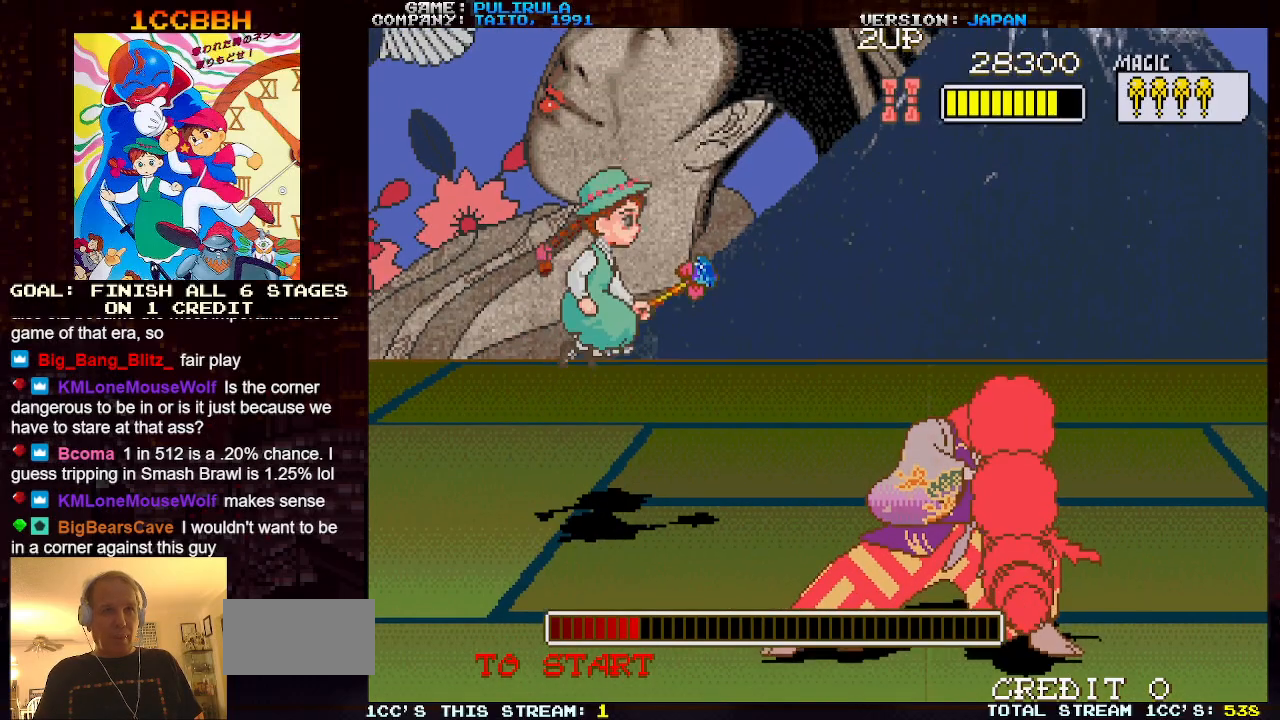
{"buttons": [], "left_stick": "down", "events": [[33, "TRIANGLE", "up"], [167, "left_stick", "down-right"], [234, "SQUARE", "down"], [317, "SQUARE", "up"], [317, "left_stick", "down"]]}
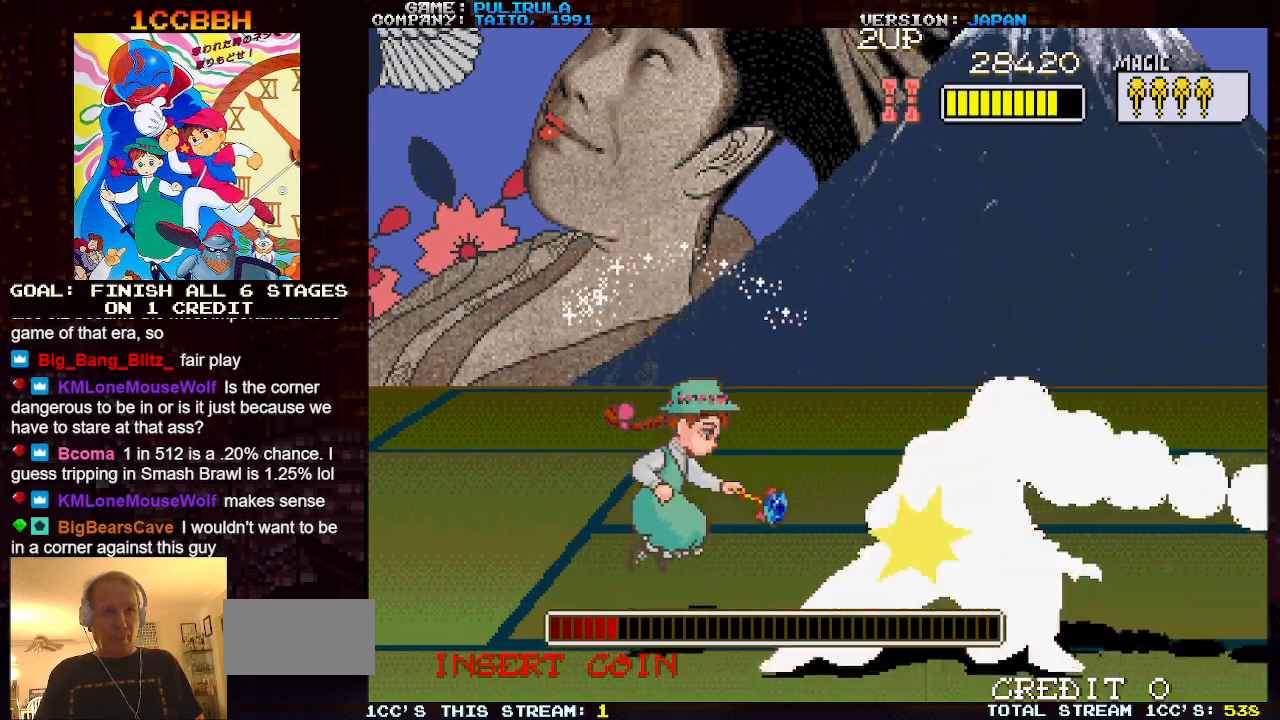
{"buttons": ["TRIANGLE"], "left_stick": "up", "events": [[433, "left_stick", "right"], [483, "TRIANGLE", "down"], [483, "left_stick", "up"]]}
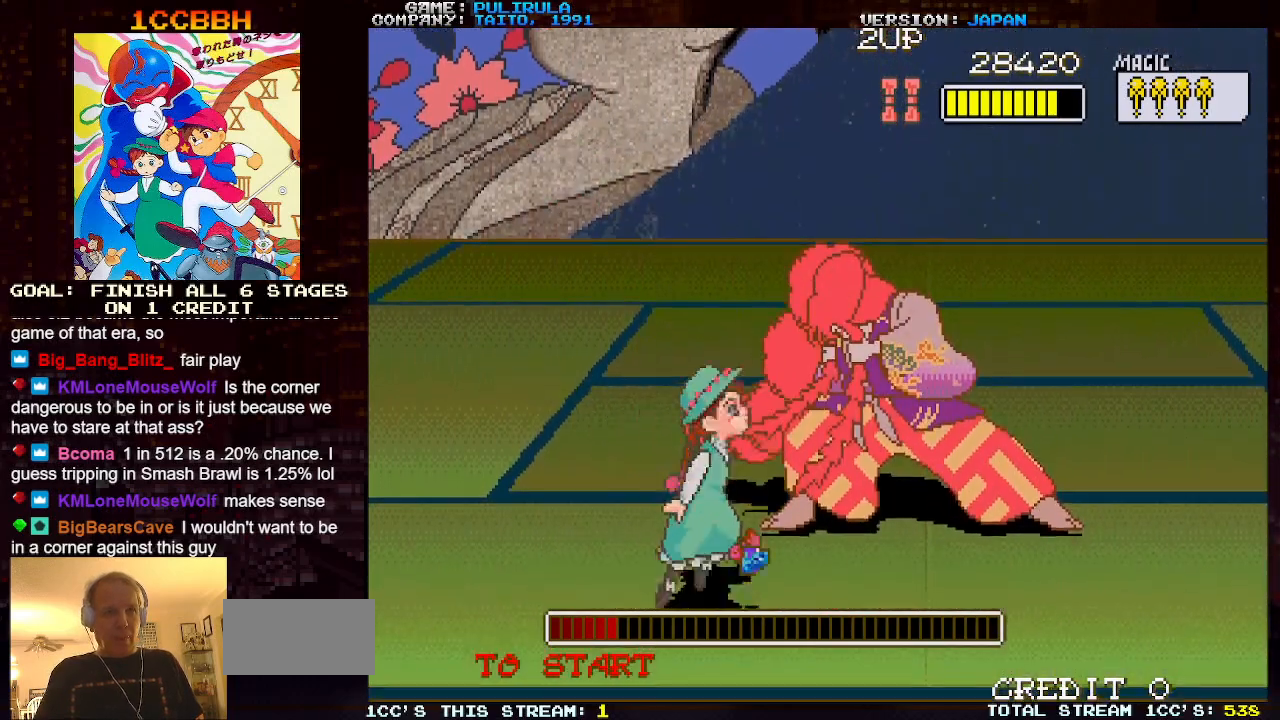
{"buttons": [], "left_stick": "down-left", "events": [[67, "SQUARE", "down"], [250, "TRIANGLE", "up"], [317, "SQUARE", "up"], [334, "left_stick", "left"], [417, "left_stick", "down-left"]]}
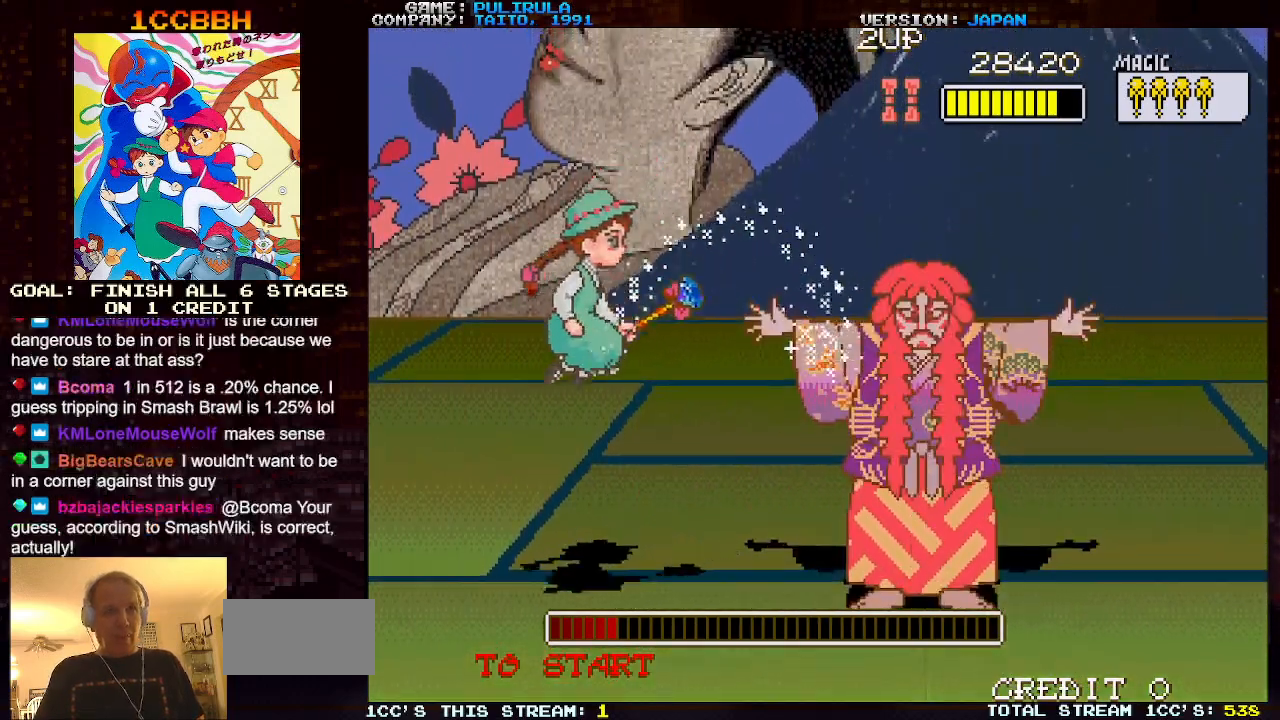
{"buttons": [], "left_stick": "right", "events": [[333, "left_stick", "down"], [500, "left_stick", "right"]]}
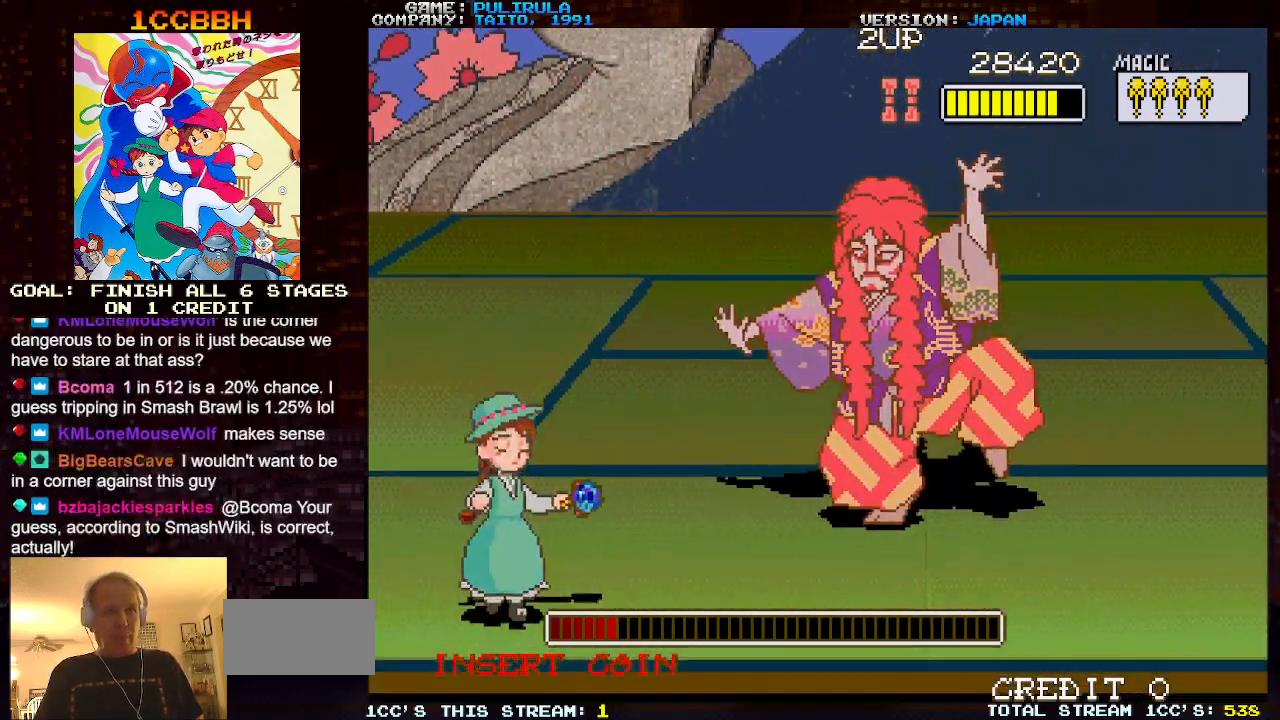
{"buttons": [], "left_stick": "up", "events": [[50, "left_stick", "center"], [200, "left_stick", "up"]]}
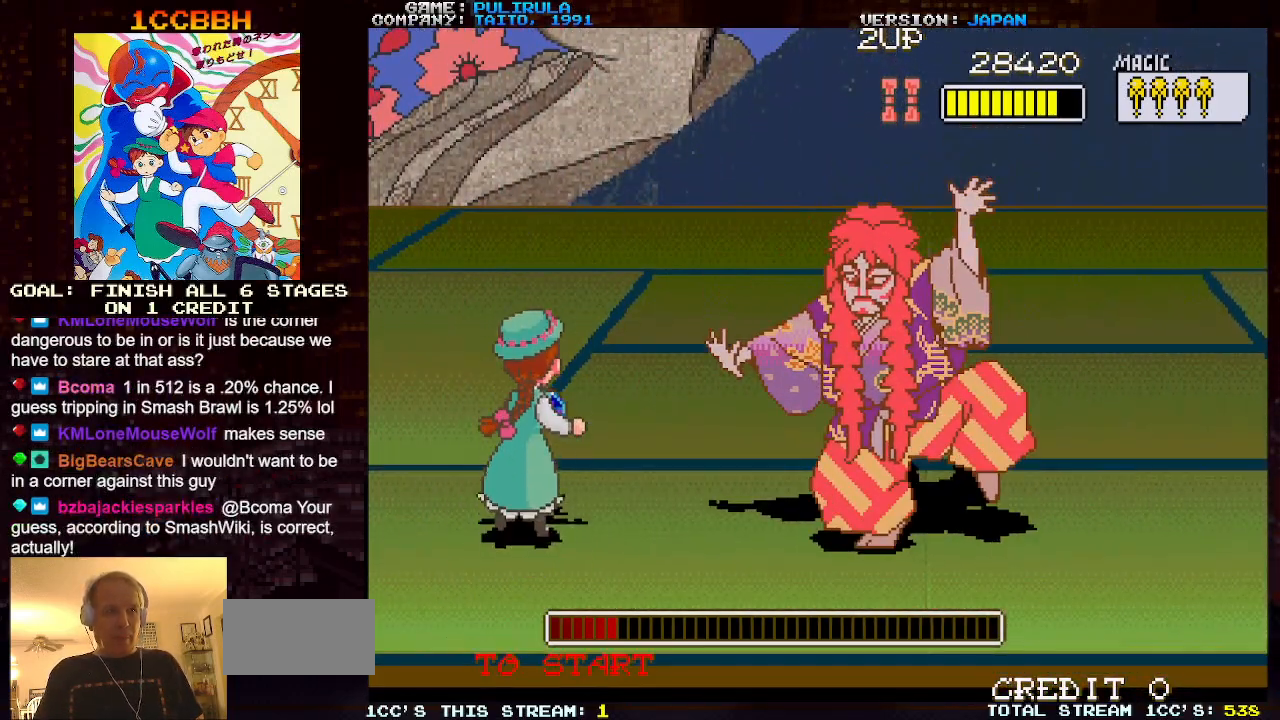
{"buttons": [], "left_stick": "center", "events": [[333, "left_stick", "center"]]}
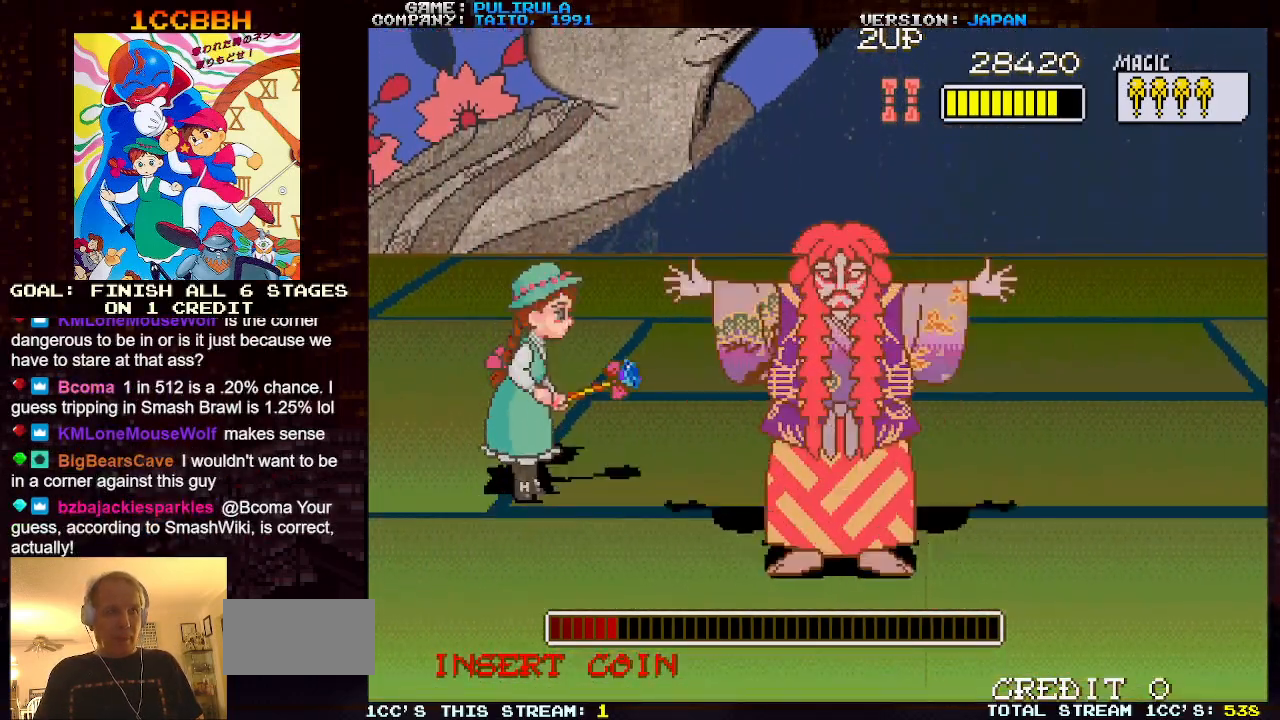
{"buttons": ["TRIANGLE"], "left_stick": "down", "events": [[234, "left_stick", "up"], [350, "left_stick", "center"], [451, "left_stick", "down"], [467, "TRIANGLE", "down"]]}
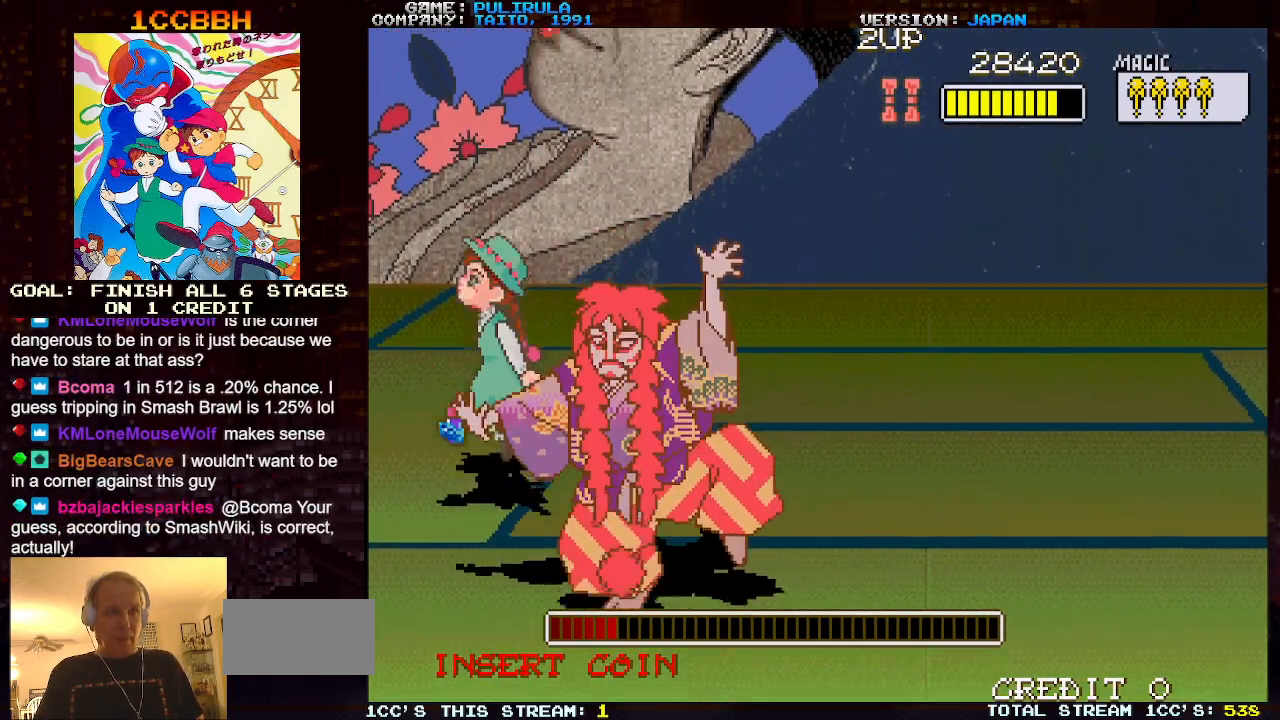
{"buttons": ["SQUARE"], "left_stick": "down-right", "events": [[133, "TRIANGLE", "up"], [317, "left_stick", "down-right"], [417, "SQUARE", "down"]]}
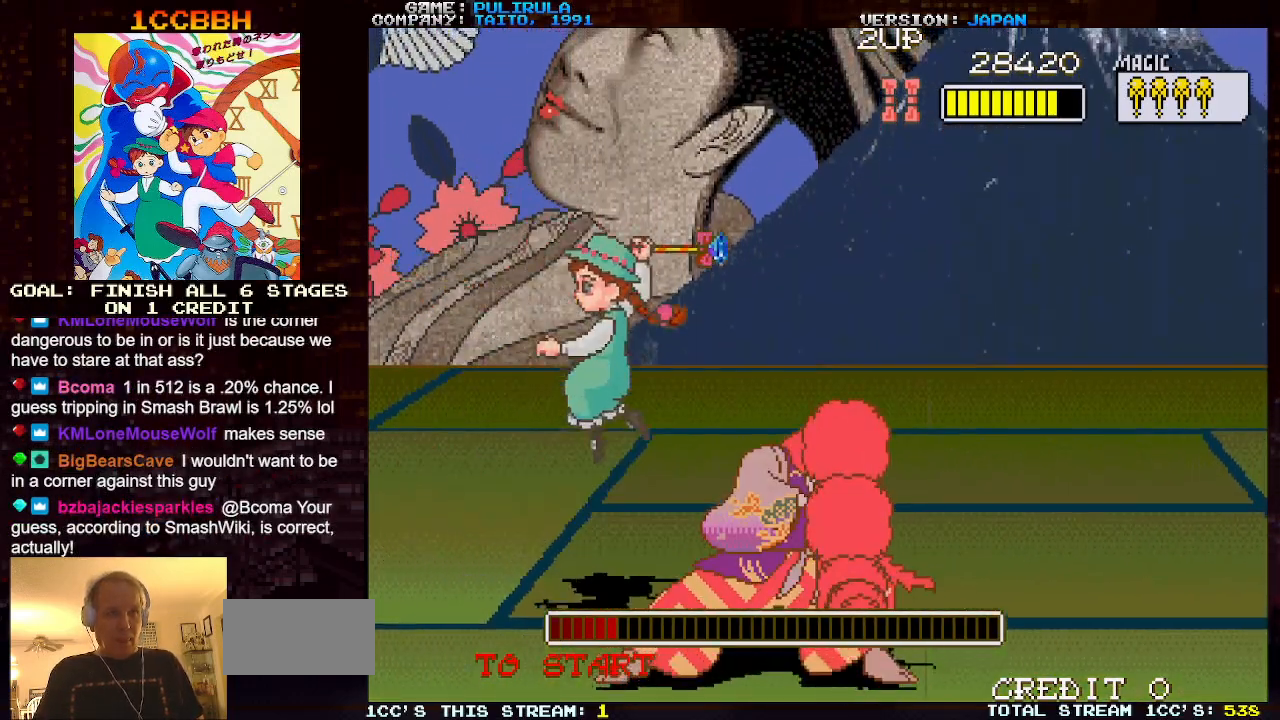
{"buttons": [], "left_stick": "down-left", "events": [[67, "SQUARE", "up"], [67, "left_stick", "down-left"]]}
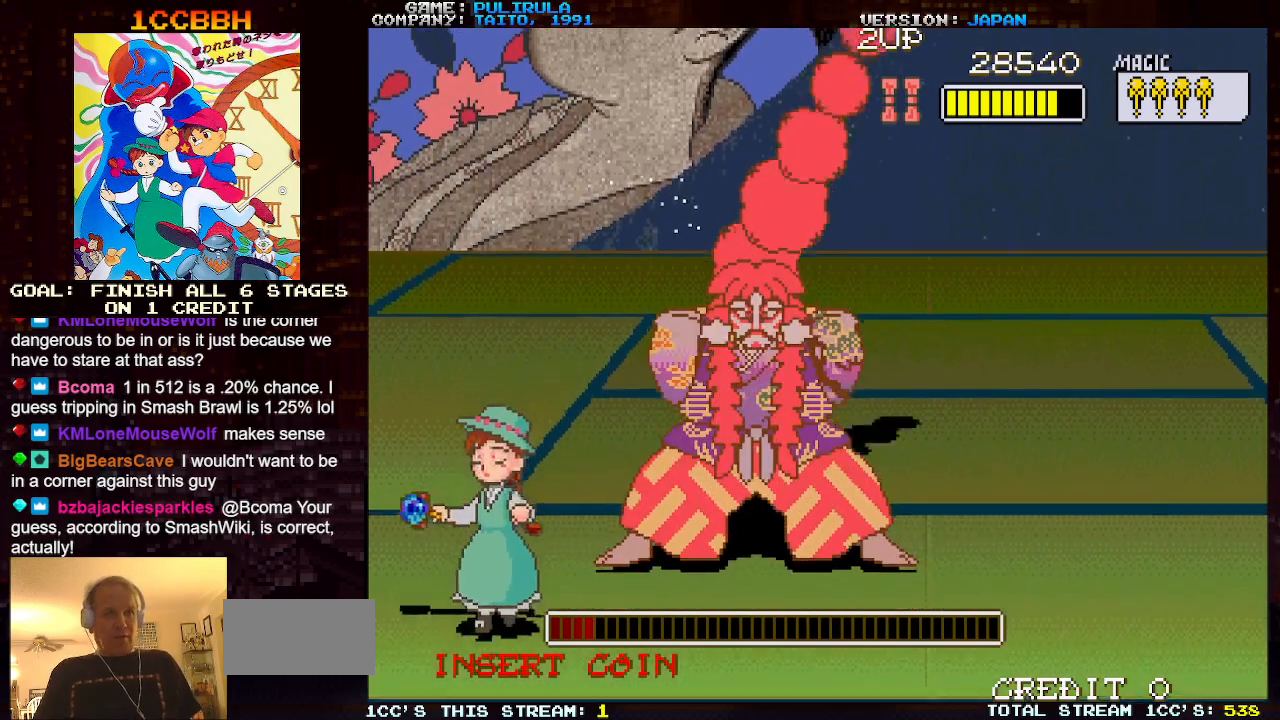
{"buttons": ["SQUARE", "TRIANGLE"], "left_stick": "up", "events": [[83, "left_stick", "down-right"], [216, "left_stick", "up"], [267, "TRIANGLE", "down"], [333, "SQUARE", "down"]]}
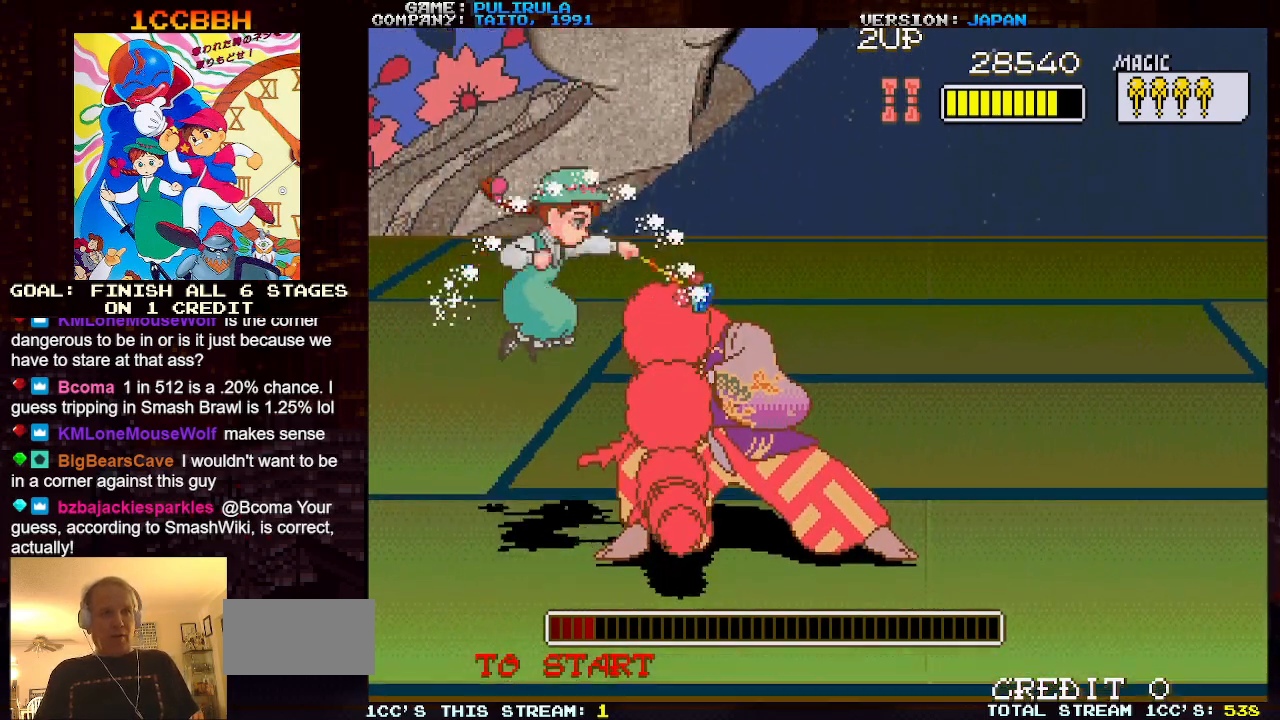
{"buttons": [], "left_stick": "up-left", "events": [[100, "TRIANGLE", "up"], [117, "SQUARE", "up"], [300, "left_stick", "up-left"]]}
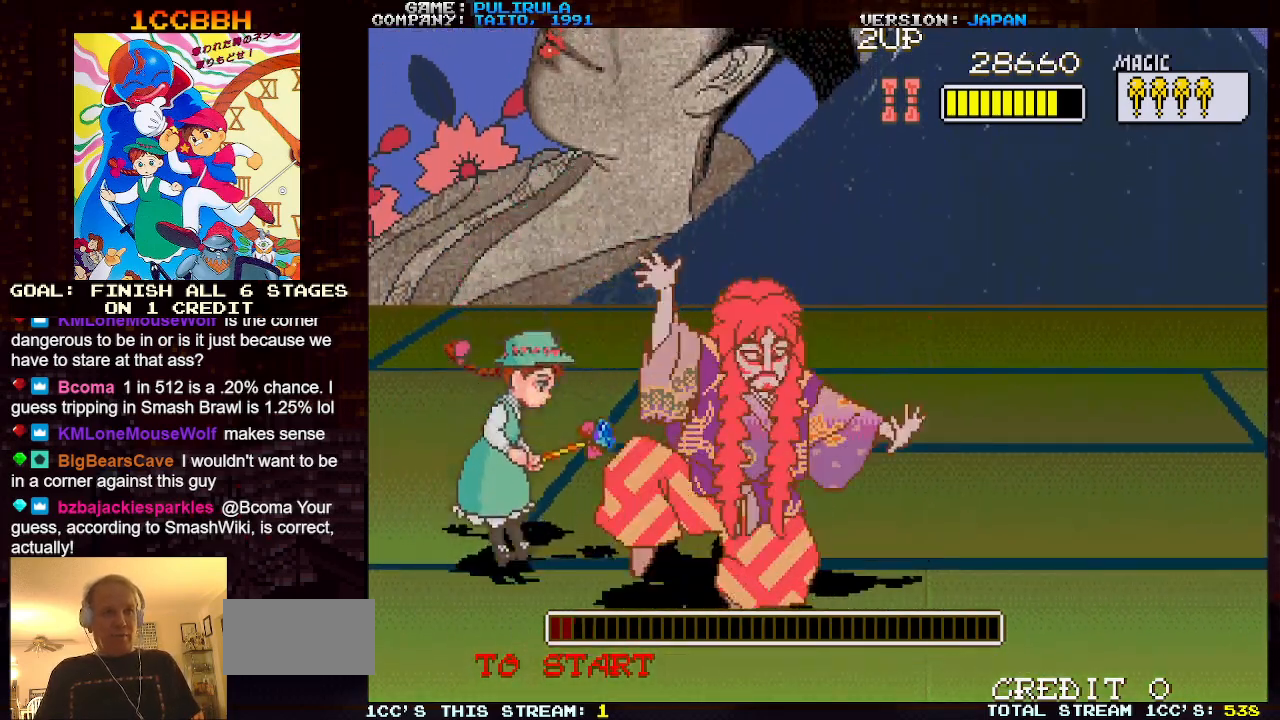
{"buttons": [], "left_stick": "up", "events": [[50, "left_stick", "up"]]}
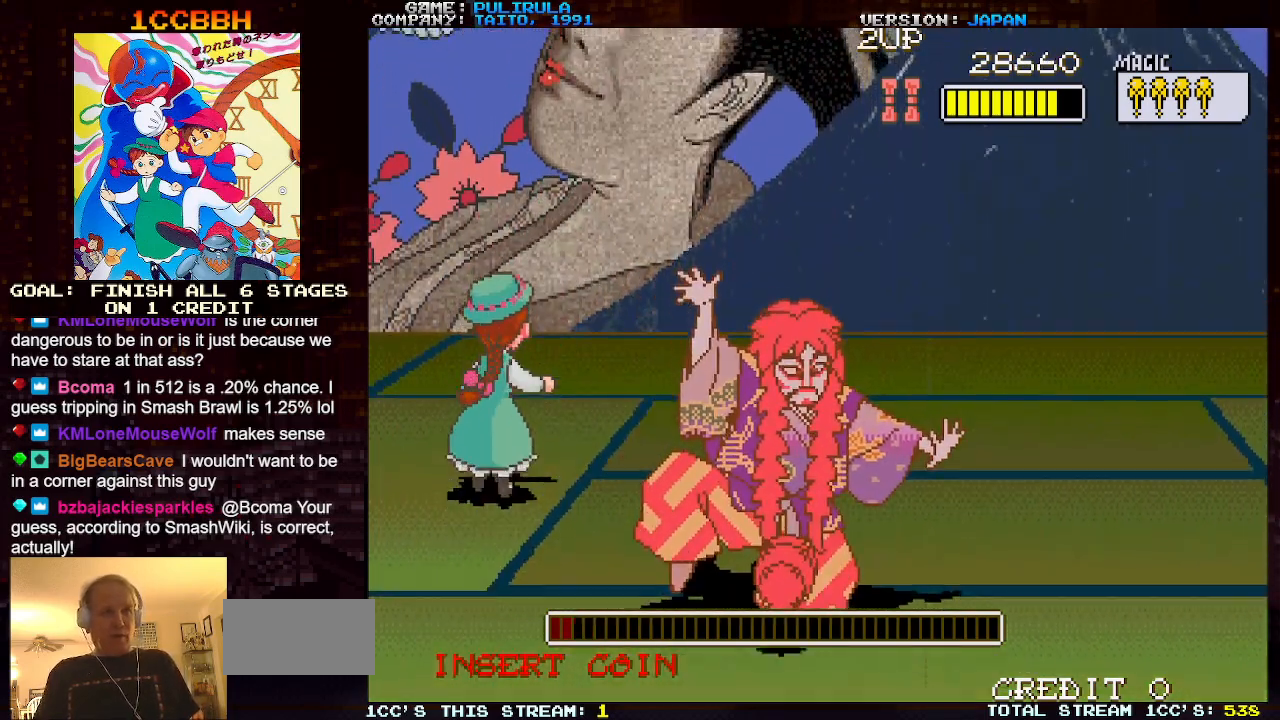
{"buttons": [], "left_stick": "up-right", "events": [[50, "left_stick", "up-right"]]}
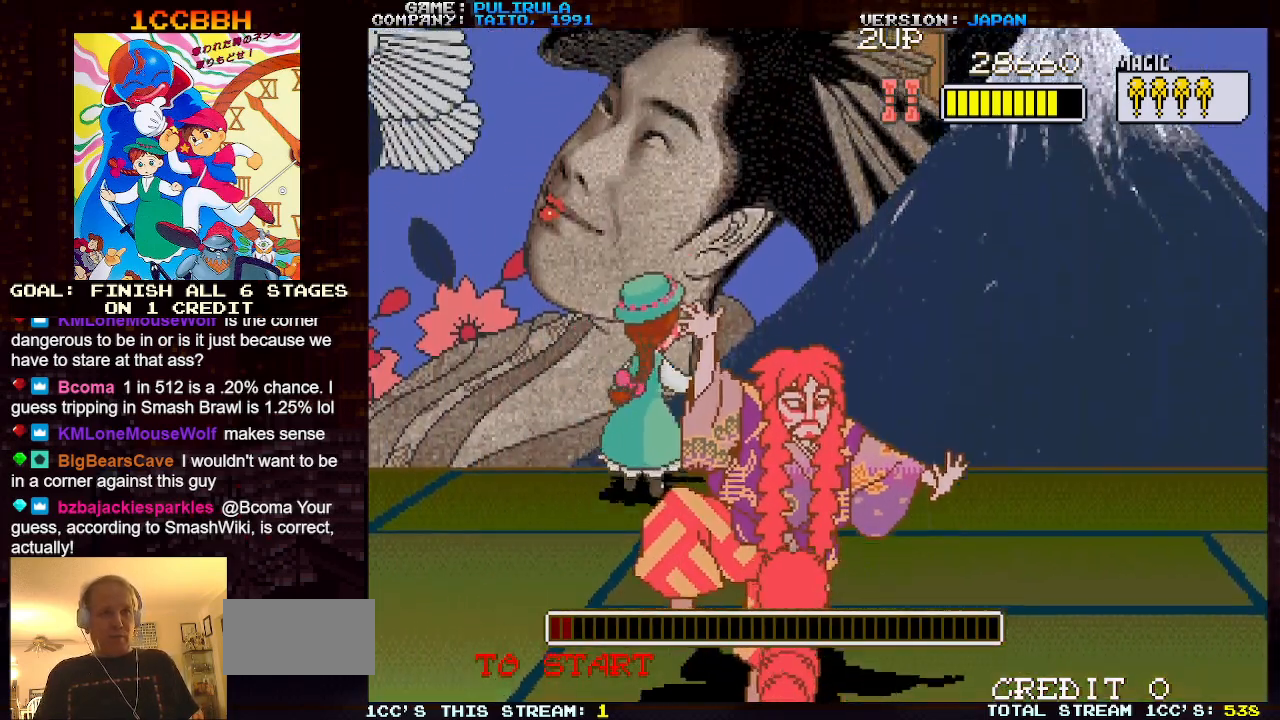
{"buttons": [], "left_stick": "right", "events": [[166, "left_stick", "right"]]}
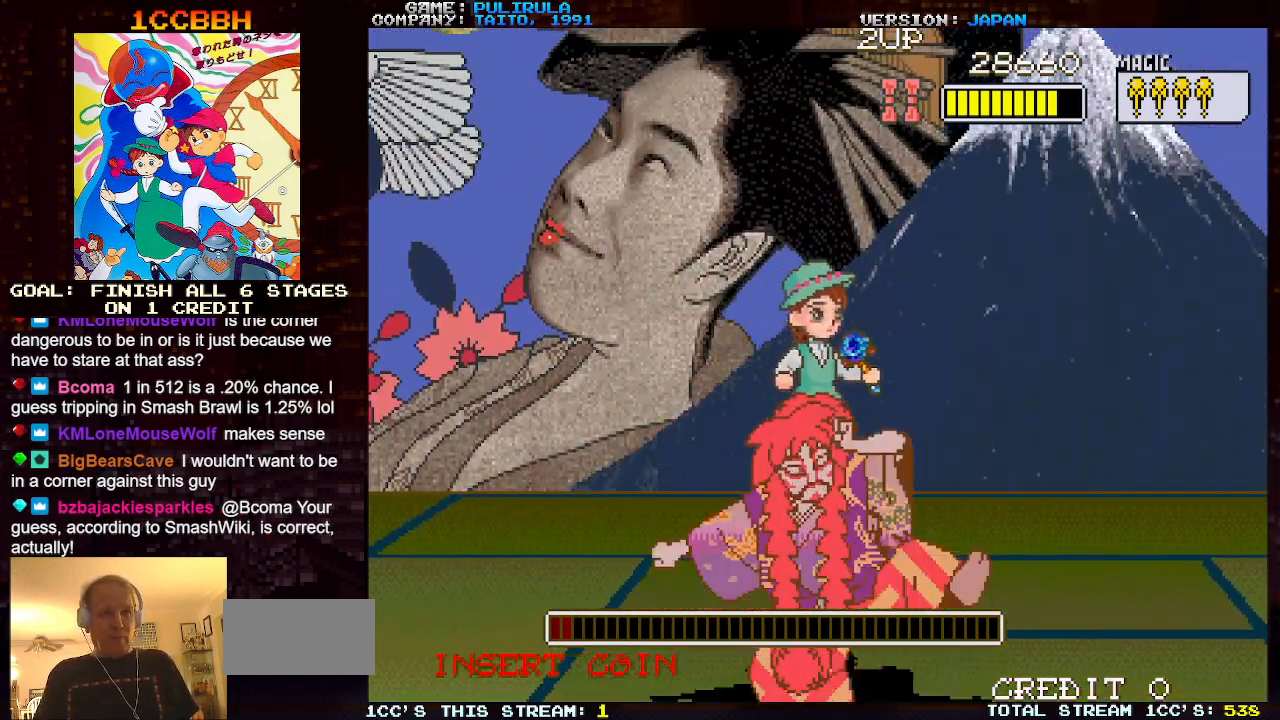
{"buttons": [], "left_stick": "down-right", "events": [[501, "left_stick", "down-right"]]}
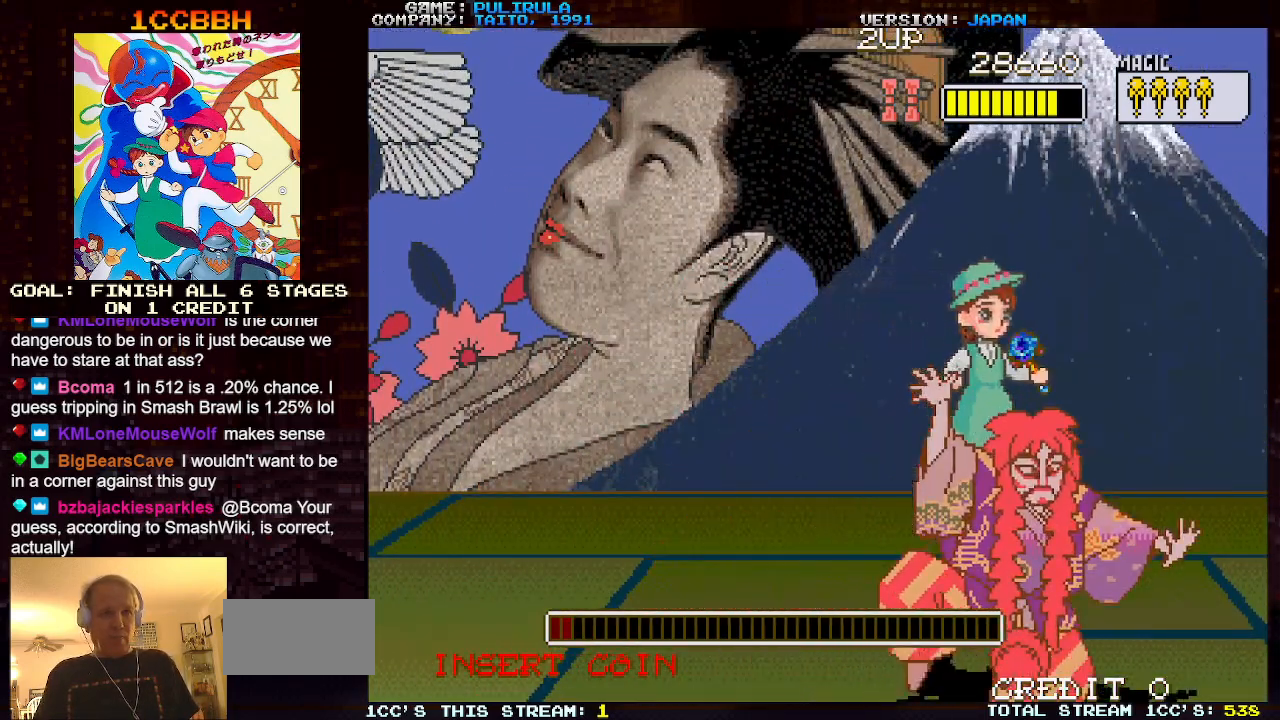
{"buttons": [], "left_stick": "down-left", "events": [[116, "left_stick", "right"], [500, "left_stick", "down-left"]]}
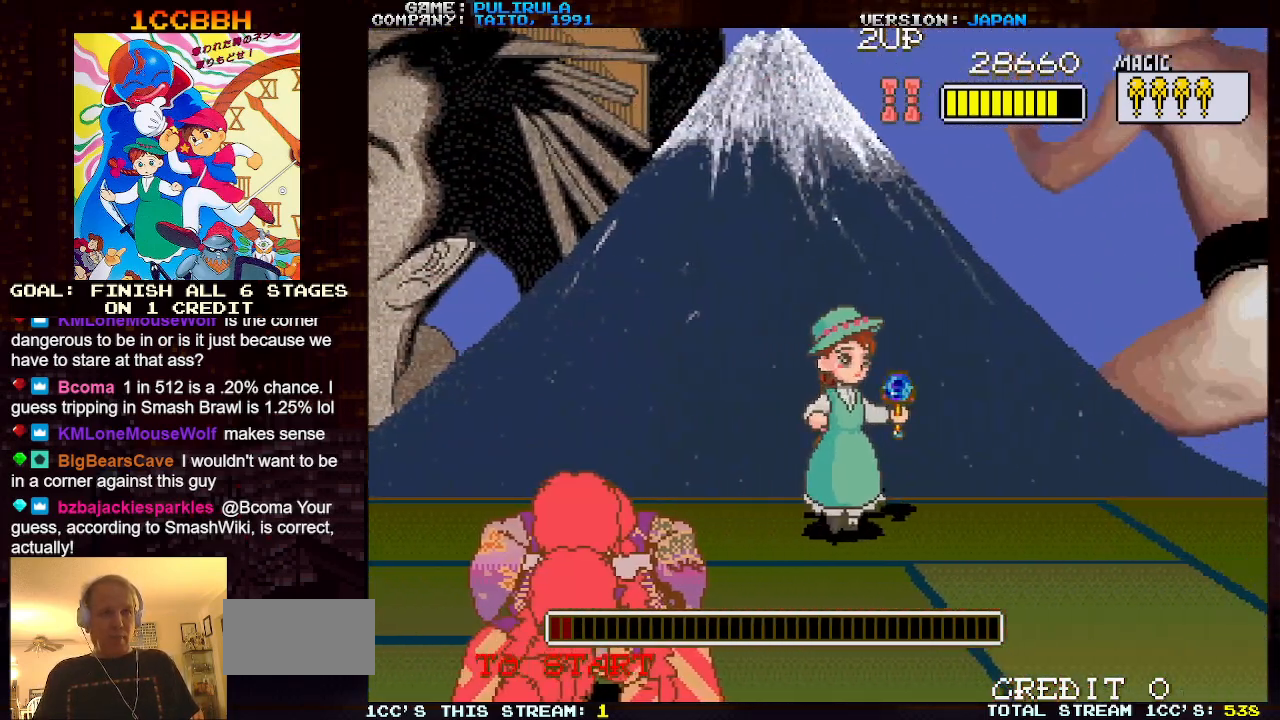
{"buttons": ["TRIANGLE"], "left_stick": "down", "events": [[67, "left_stick", "down"], [184, "TRIANGLE", "down"]]}
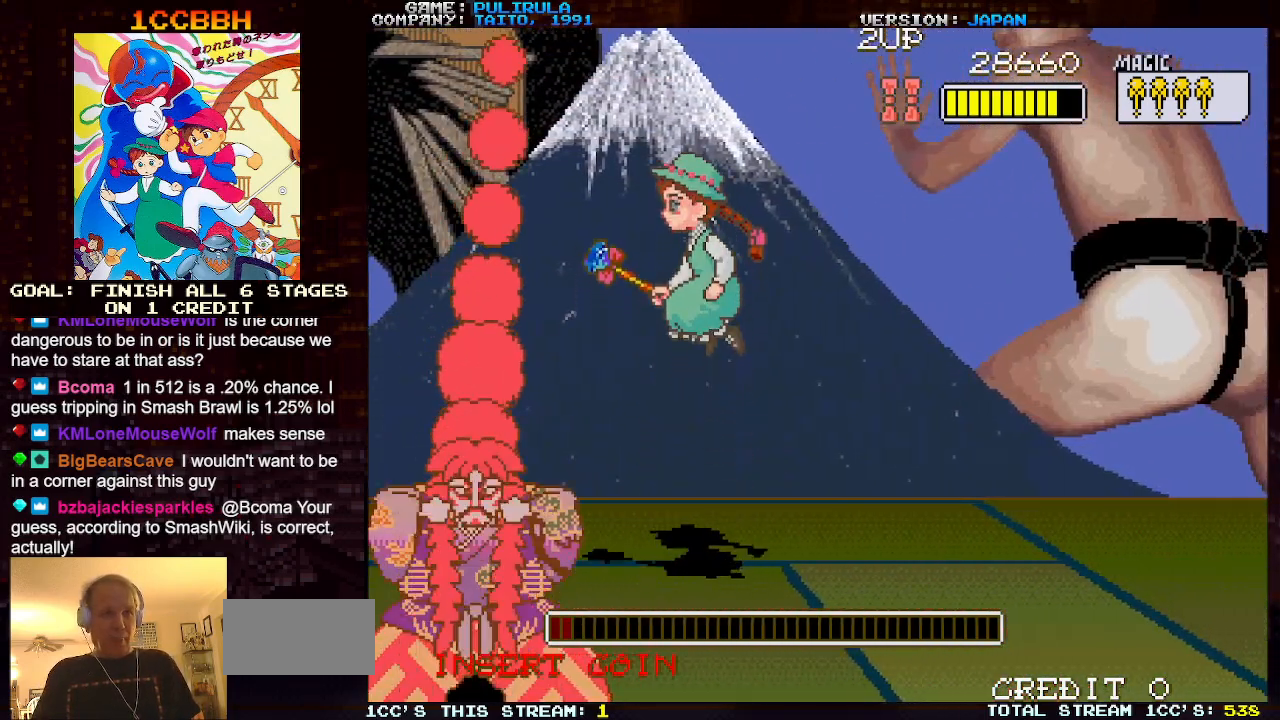
{"buttons": ["SQUARE", "TRIANGLE"], "left_stick": "down", "events": [[183, "SQUARE", "down"]]}
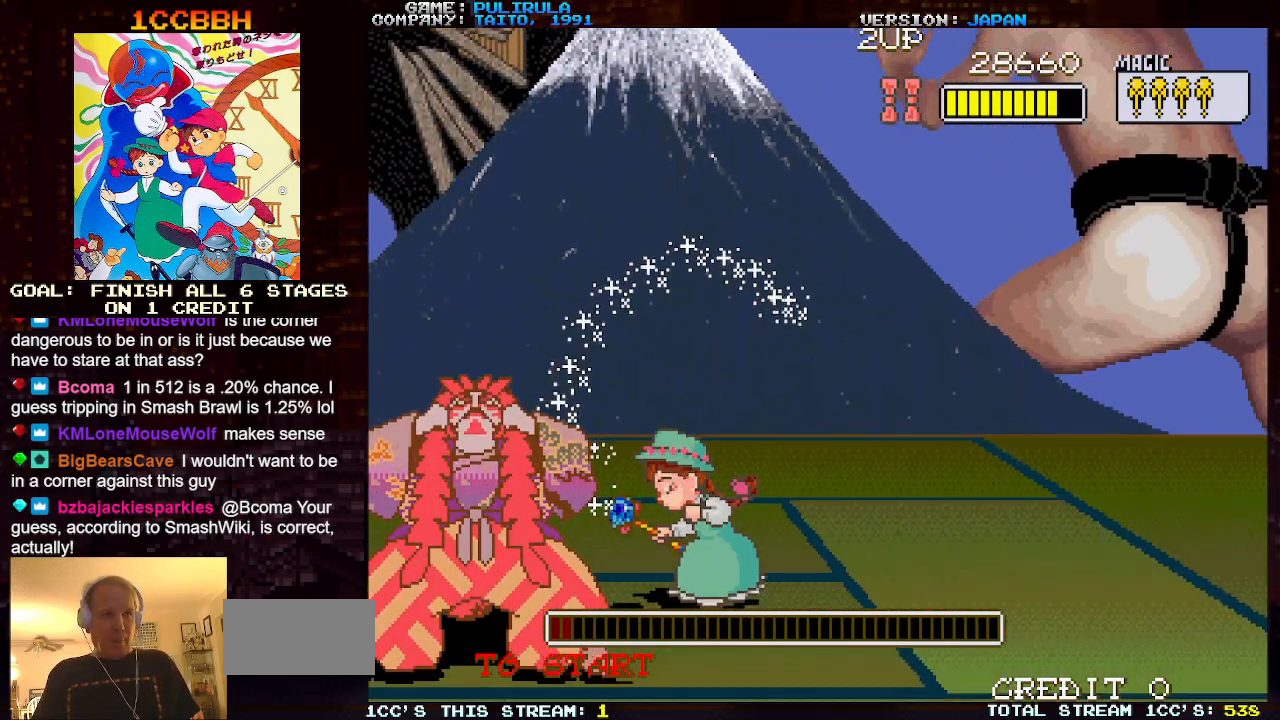
{"buttons": [], "left_stick": "down-right", "events": [[67, "SQUARE", "up"], [67, "left_stick", "down-right"], [84, "TRIANGLE", "up"]]}
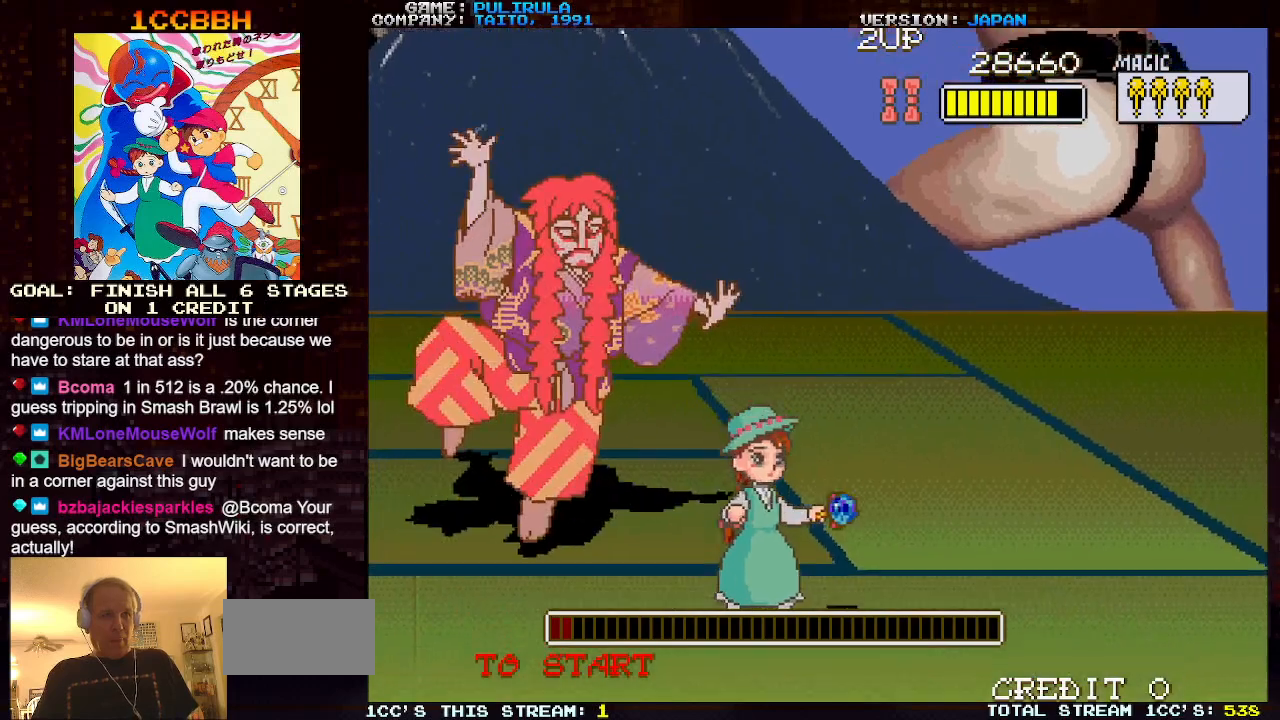
{"buttons": [], "left_stick": "down-right", "events": []}
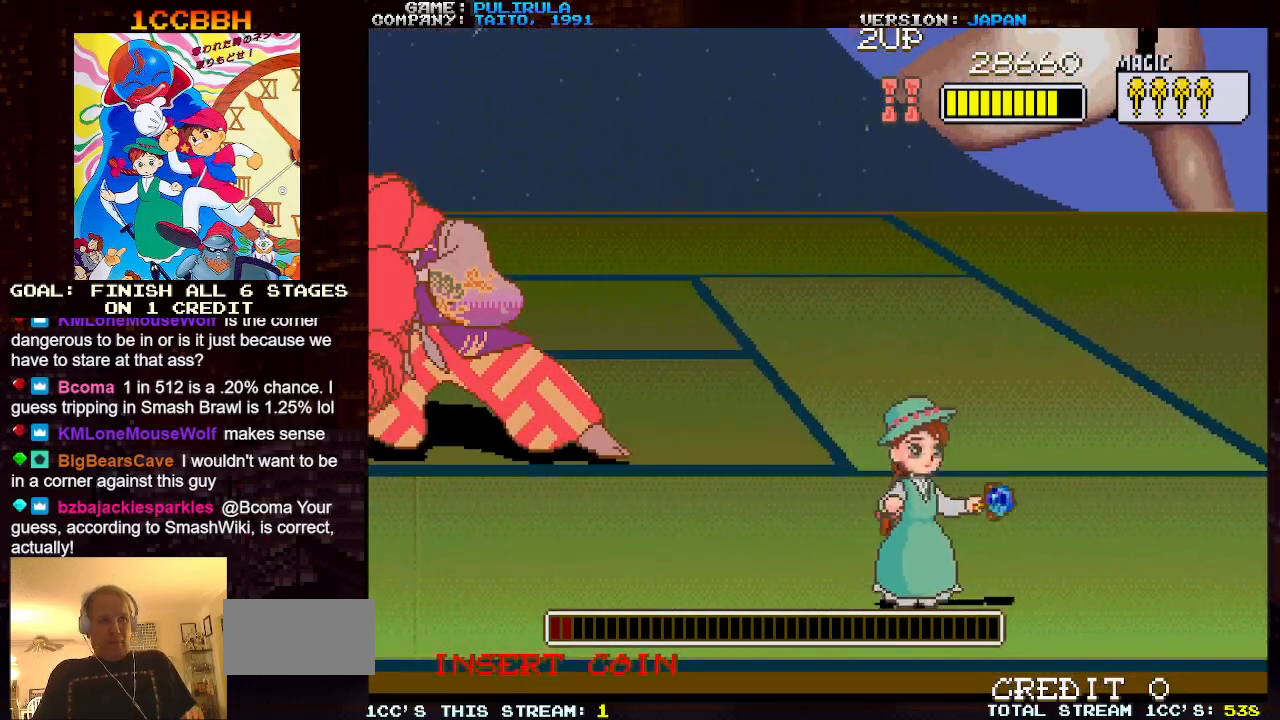
{"buttons": [], "left_stick": "right", "events": [[17, "left_stick", "left"], [184, "left_stick", "center"], [334, "left_stick", "left"], [417, "left_stick", "center"], [467, "left_stick", "right"]]}
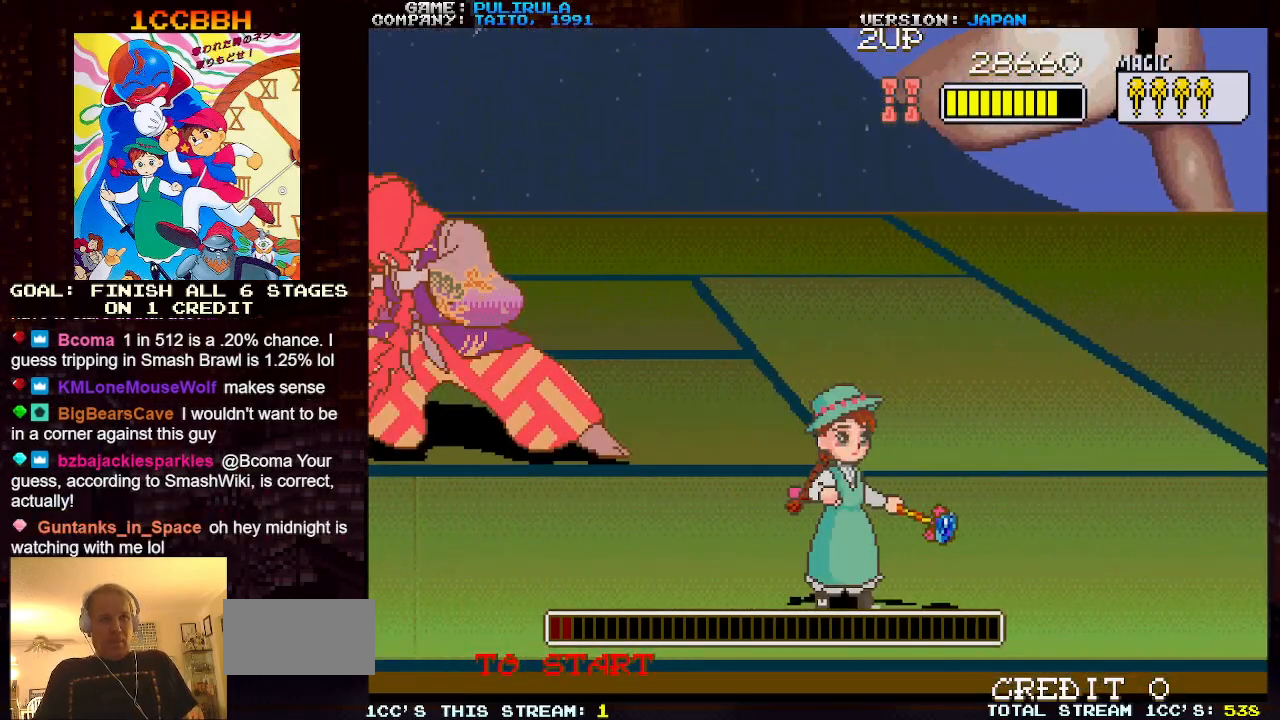
{"buttons": ["TRIANGLE"], "left_stick": "up-right", "events": [[116, "TRIANGLE", "down"], [333, "left_stick", "up-right"]]}
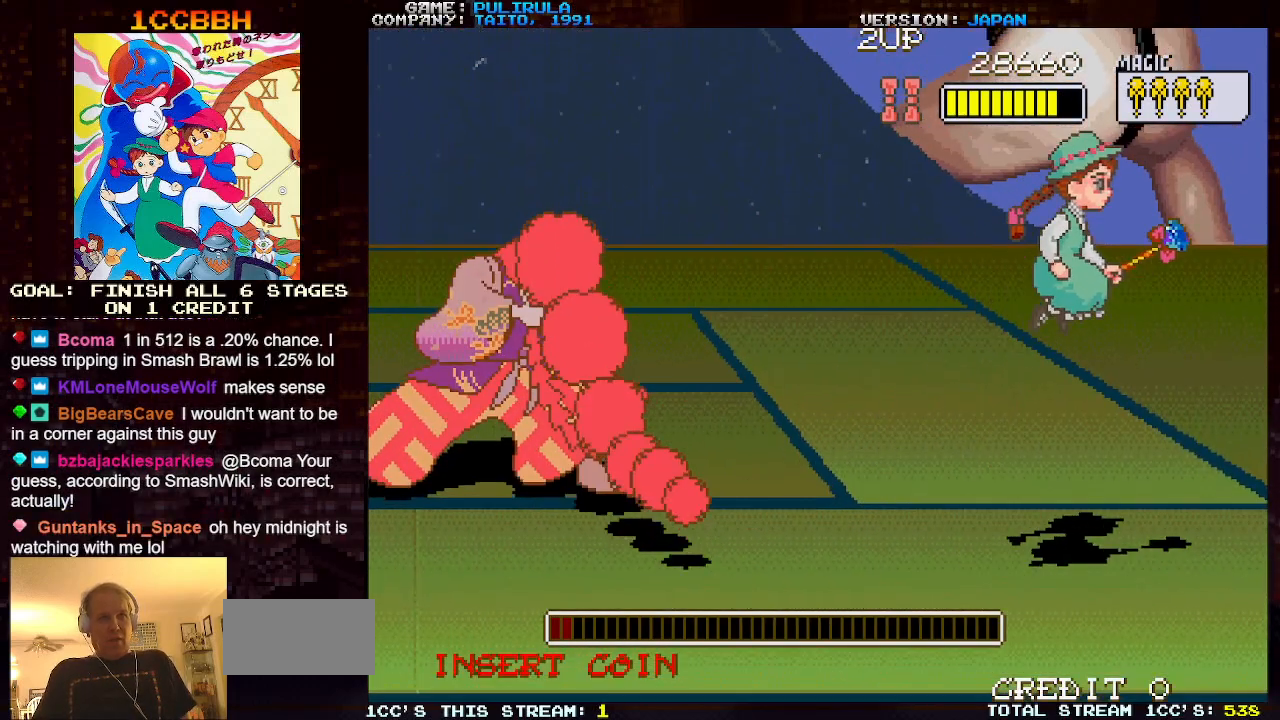
{"buttons": [], "left_stick": "up-left", "events": [[301, "left_stick", "up-left"], [317, "TRIANGLE", "up"]]}
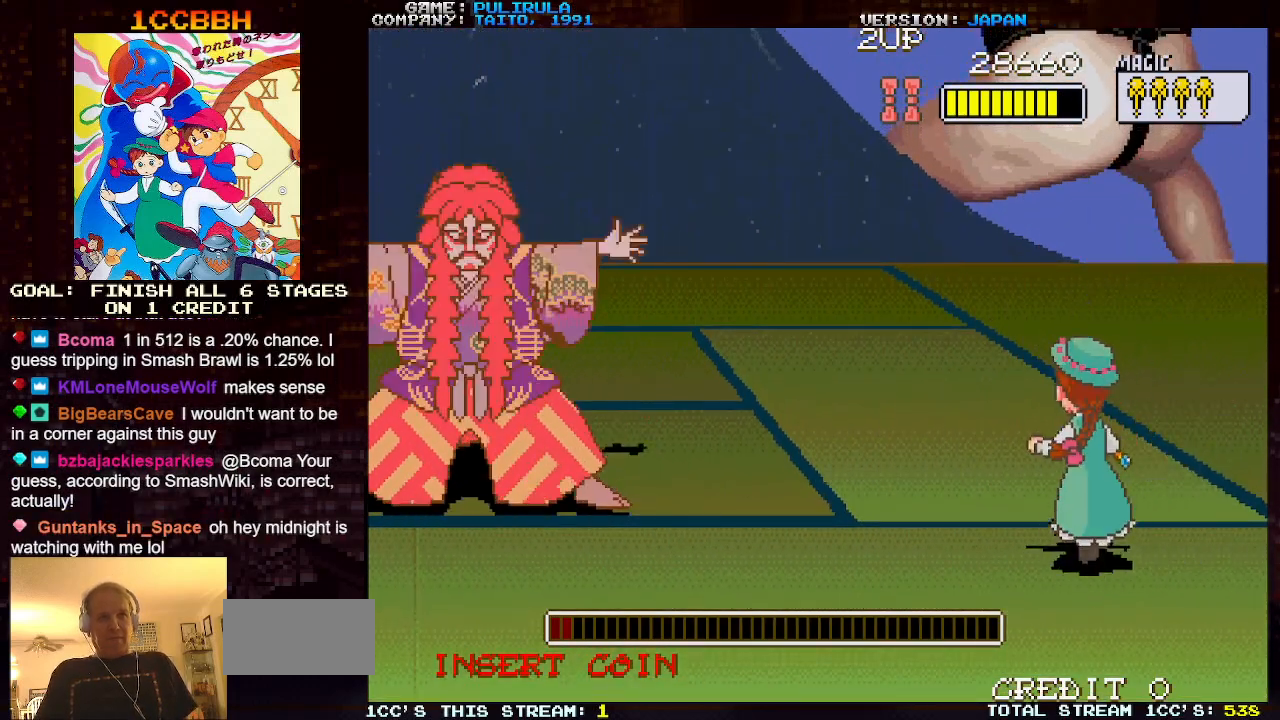
{"buttons": [], "left_stick": "up", "events": [[334, "left_stick", "up"]]}
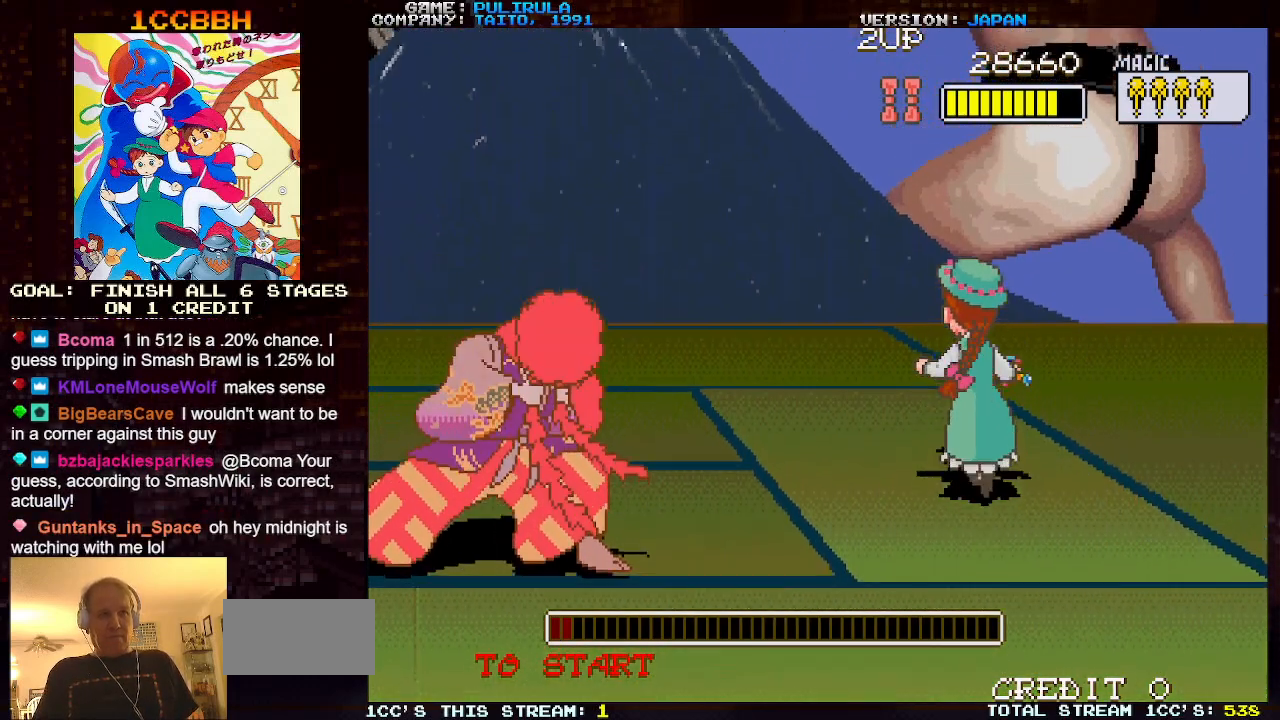
{"buttons": [], "left_stick": "up-left", "events": [[384, "left_stick", "up-left"]]}
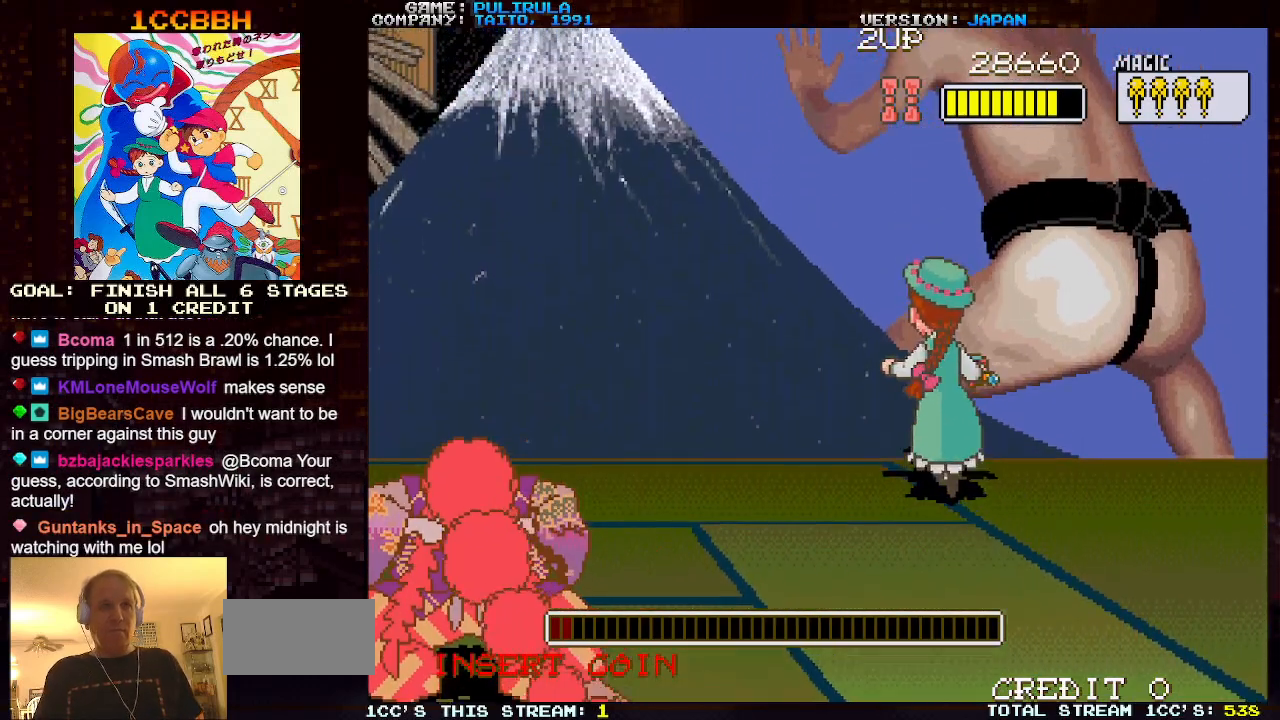
{"buttons": [], "left_stick": "center", "events": [[100, "left_stick", "center"]]}
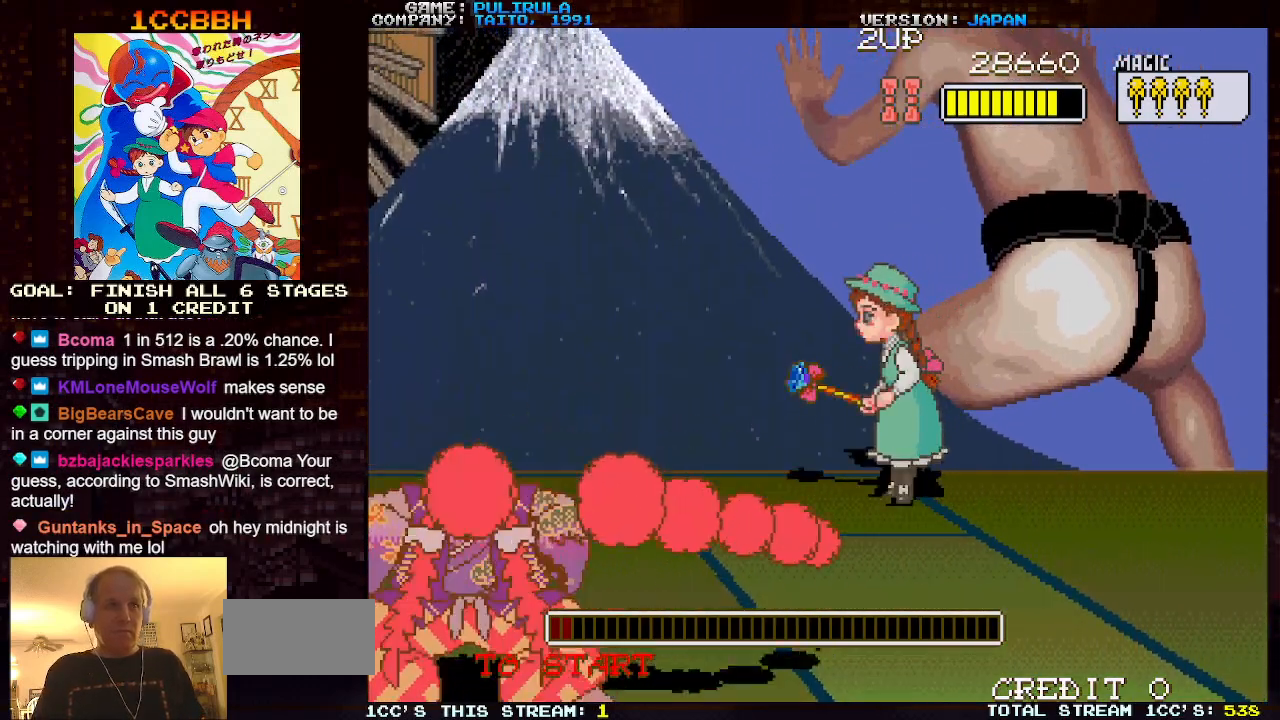
{"buttons": [], "left_stick": "center", "events": []}
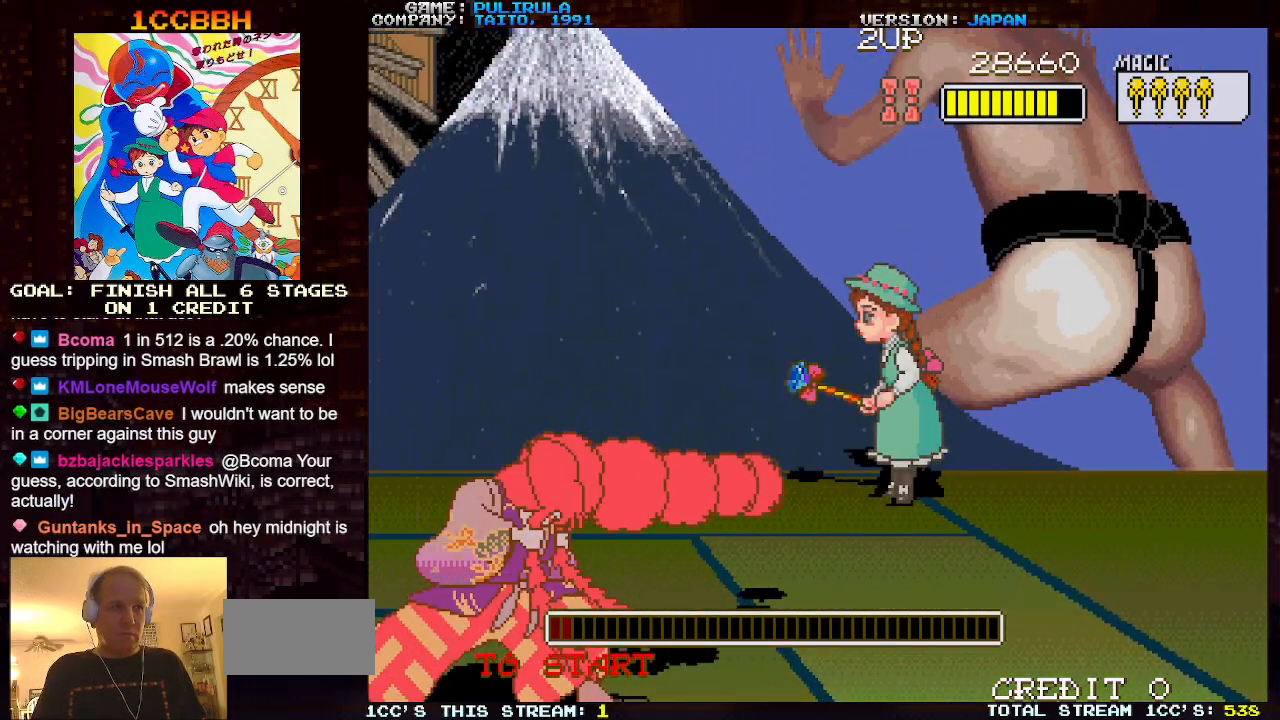
{"buttons": [], "left_stick": "center", "events": []}
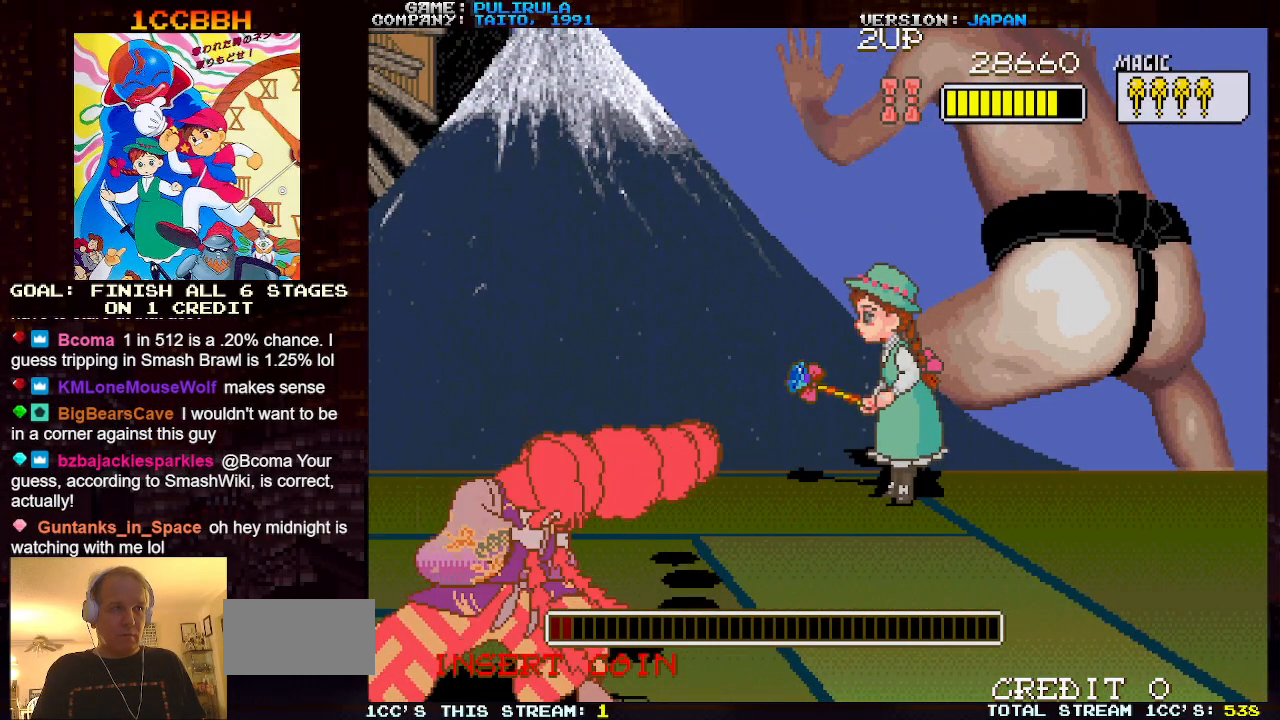
{"buttons": [], "left_stick": "center", "events": []}